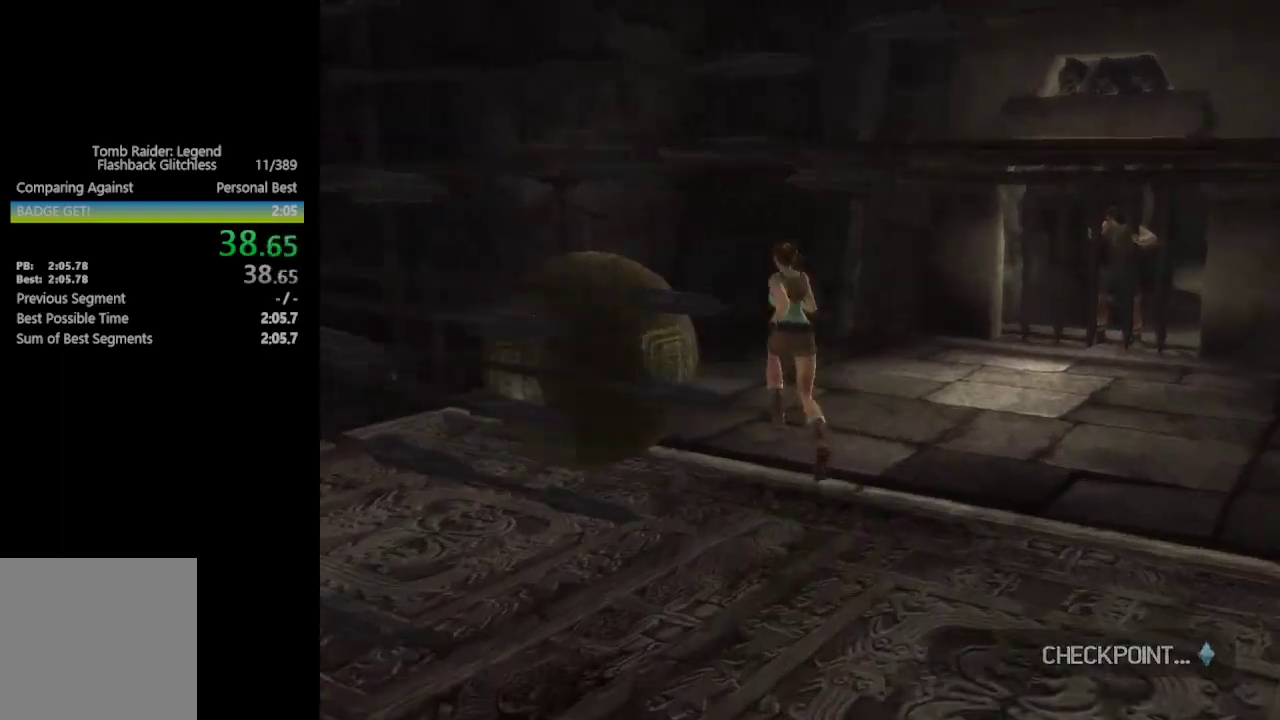
Gameplay with a controller (Xbox layout); each line is a JSON object with the inputs held at the frame after it. "events" lists button and stick changes between this image and that frame as [ms after this image, input, new state], when the widget could be followed in between.
{"buttons": ["DPAD_DOWN"], "left_stick": "center", "right_stick": "center", "events": [[17, "DPAD_UP", "up"], [217, "Y", "down"], [267, "DPAD_LEFT", "up"], [350, "Y", "up"], [483, "DPAD_DOWN", "down"]]}
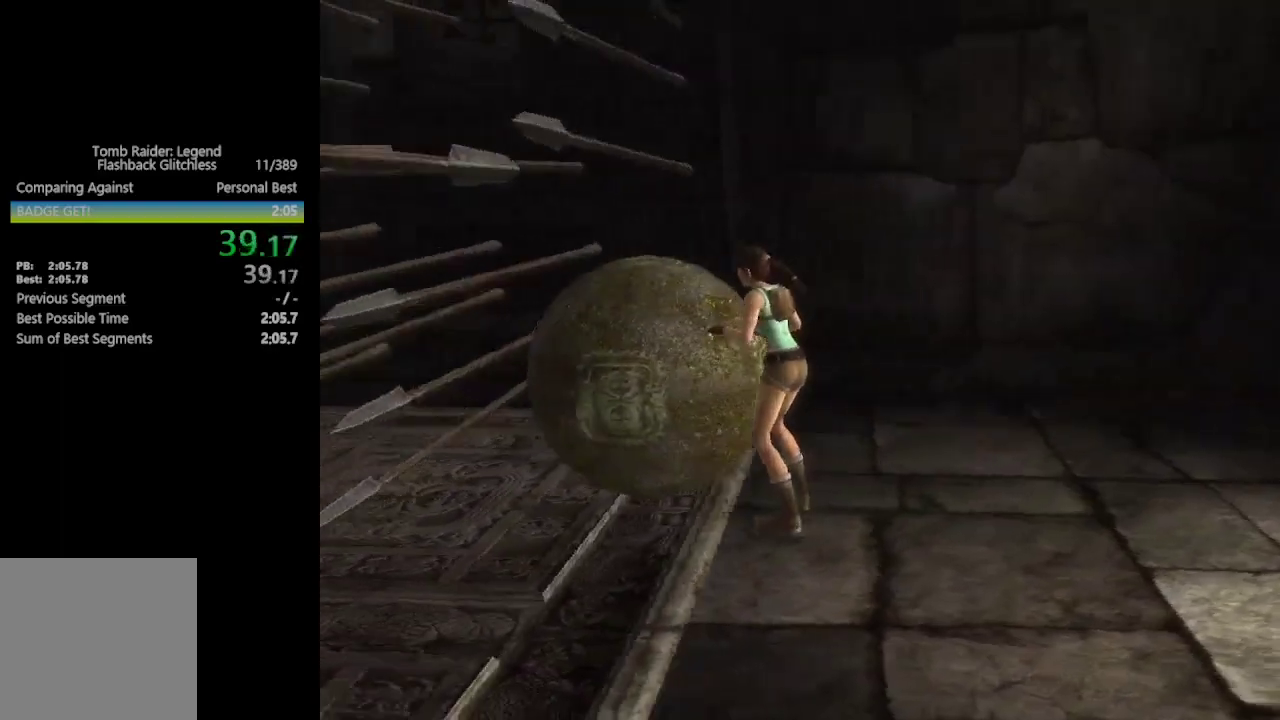
{"buttons": ["DPAD_LEFT"], "left_stick": "center", "right_stick": "center", "events": [[383, "Y", "down"], [417, "DPAD_DOWN", "up"], [450, "DPAD_LEFT", "down"], [483, "Y", "up"]]}
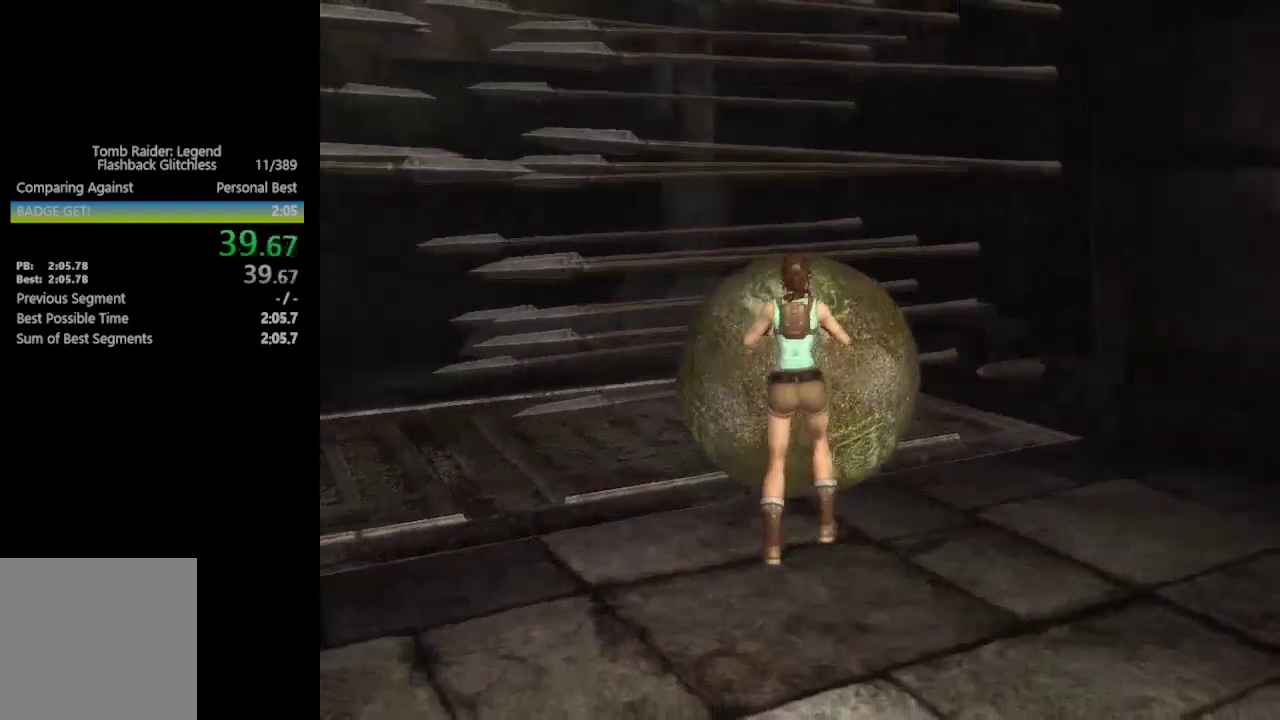
{"buttons": ["DPAD_LEFT"], "left_stick": "center", "right_stick": "center", "events": []}
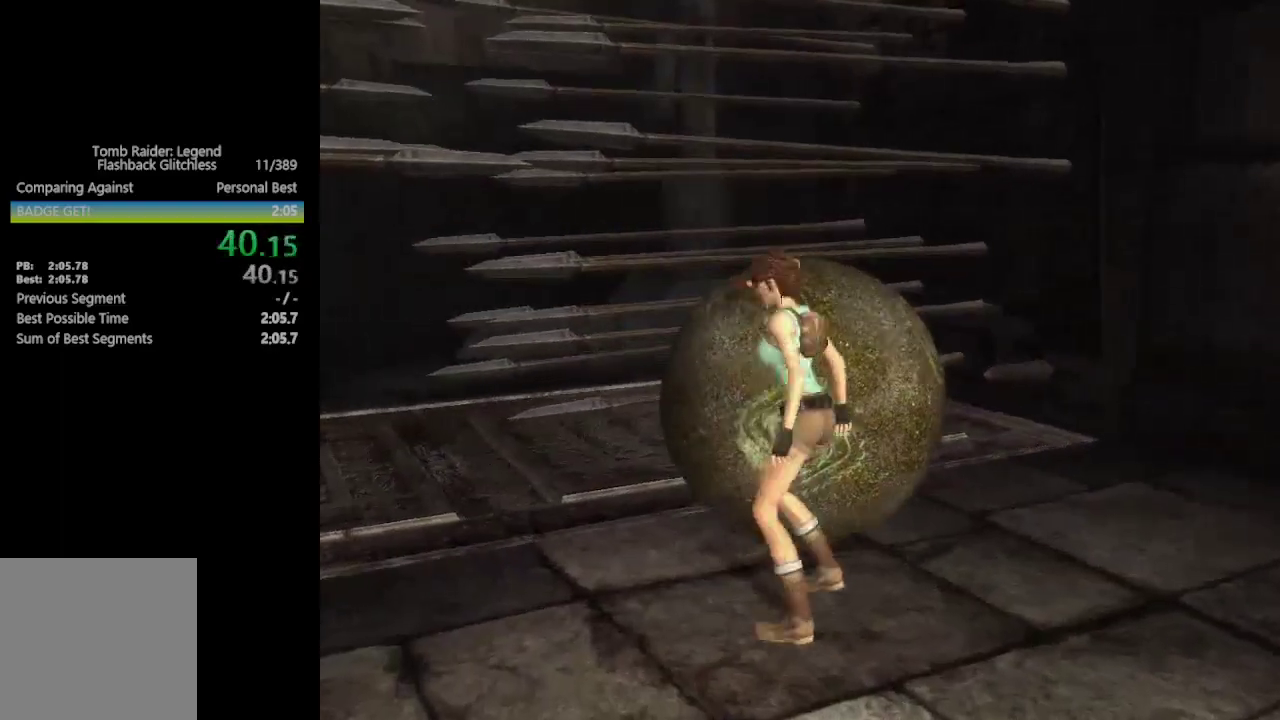
{"buttons": ["DPAD_UP", "DPAD_RIGHT"], "left_stick": "center", "right_stick": "center", "events": [[17, "DPAD_UP", "down"], [183, "DPAD_LEFT", "up"], [233, "DPAD_RIGHT", "down"]]}
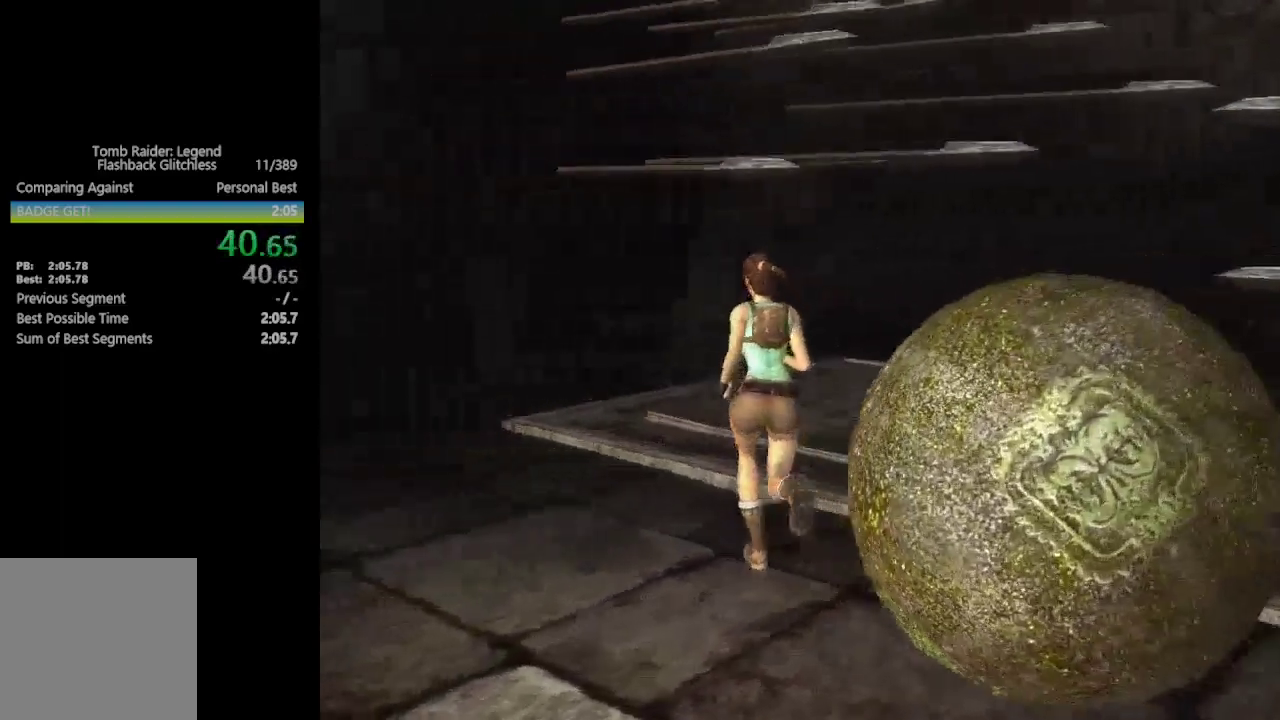
{"buttons": ["DPAD_UP"], "left_stick": "center", "right_stick": "center", "events": [[317, "DPAD_RIGHT", "up"]]}
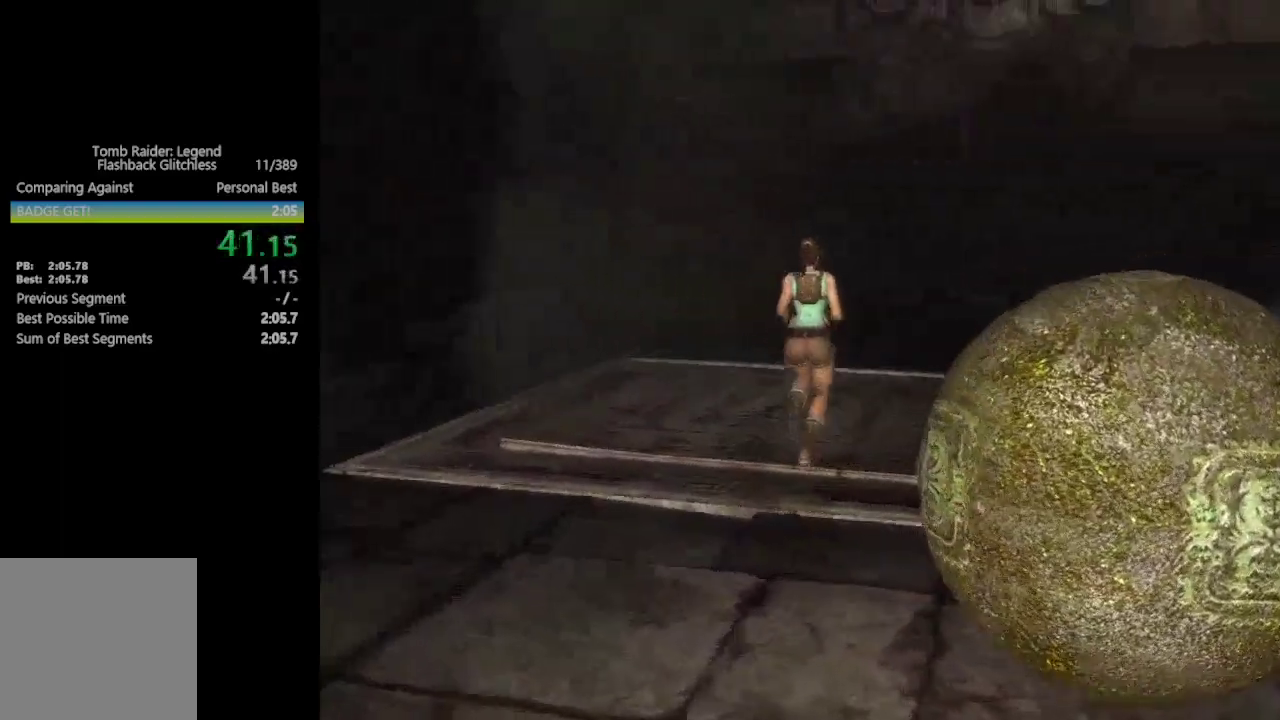
{"buttons": ["DPAD_UP", "DPAD_RIGHT"], "left_stick": "center", "right_stick": "center", "events": [[50, "A", "down"], [133, "A", "up"], [200, "A", "down"], [250, "DPAD_RIGHT", "down"], [300, "A", "up"], [367, "A", "down"], [467, "A", "up"]]}
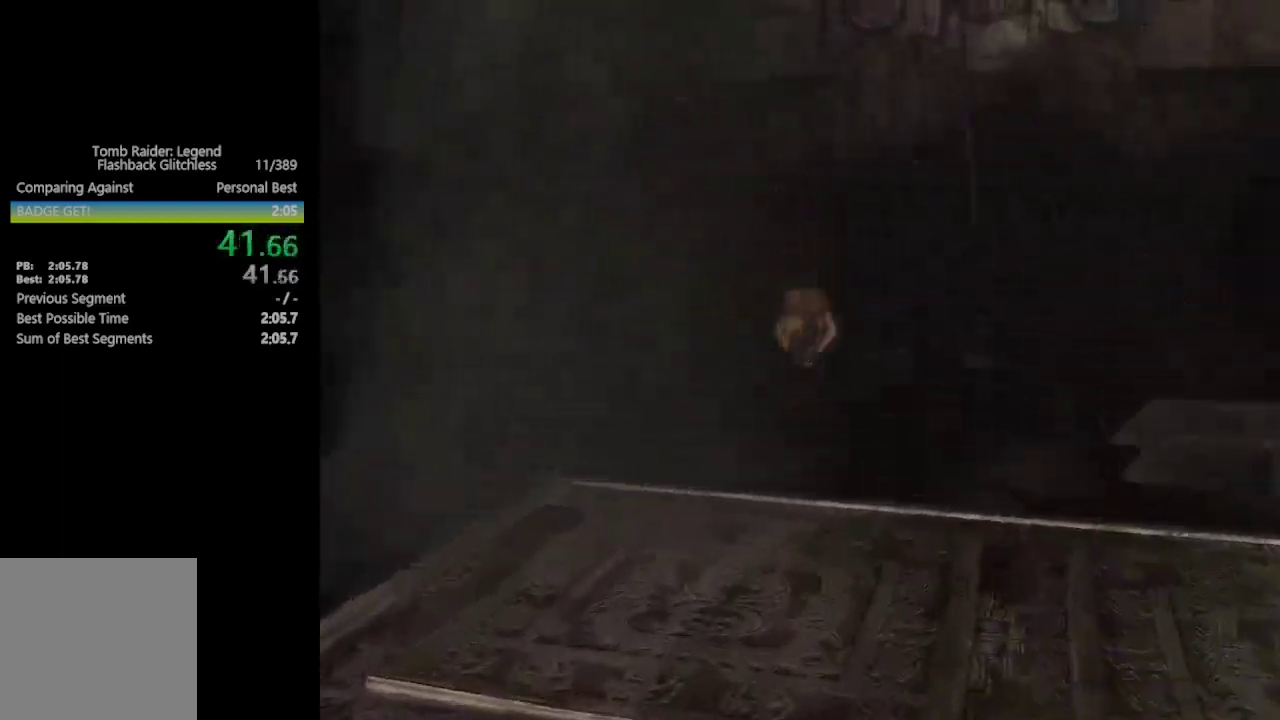
{"buttons": ["DPAD_UP", "DPAD_RIGHT"], "left_stick": "center", "right_stick": "center", "events": []}
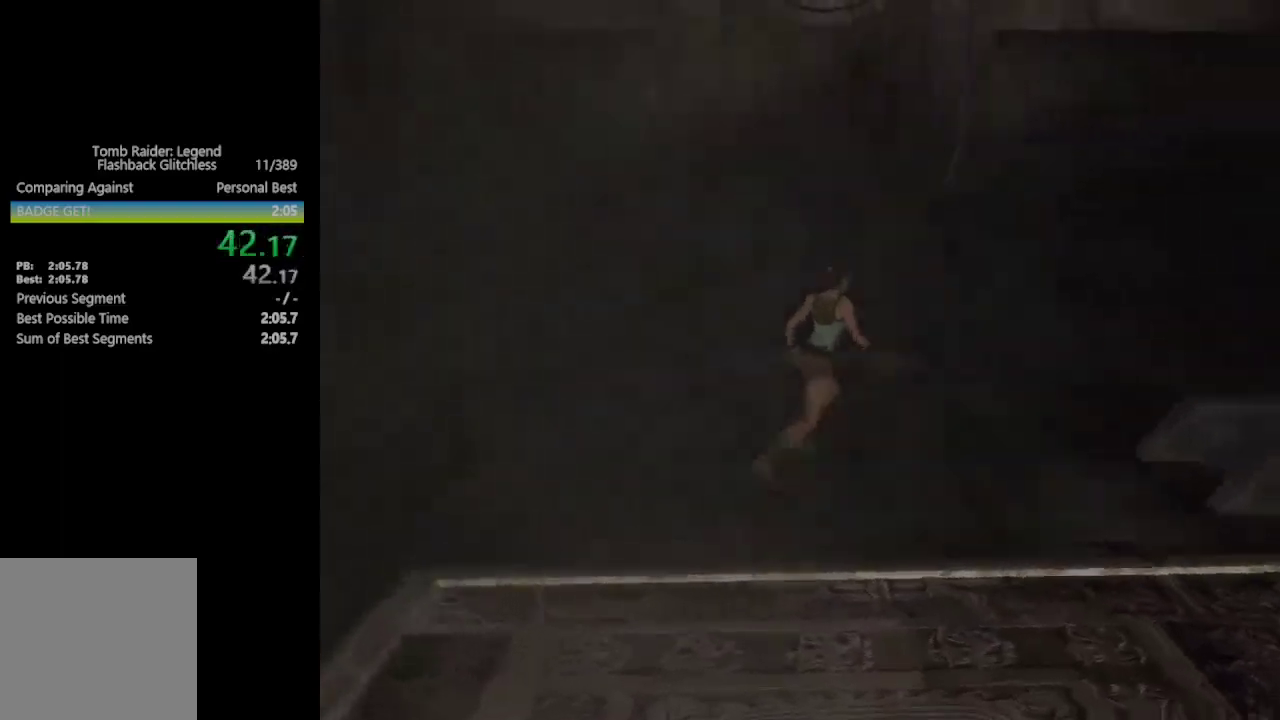
{"buttons": ["DPAD_UP", "DPAD_LEFT"], "left_stick": "center", "right_stick": "center", "events": [[50, "DPAD_RIGHT", "up"], [467, "DPAD_LEFT", "down"]]}
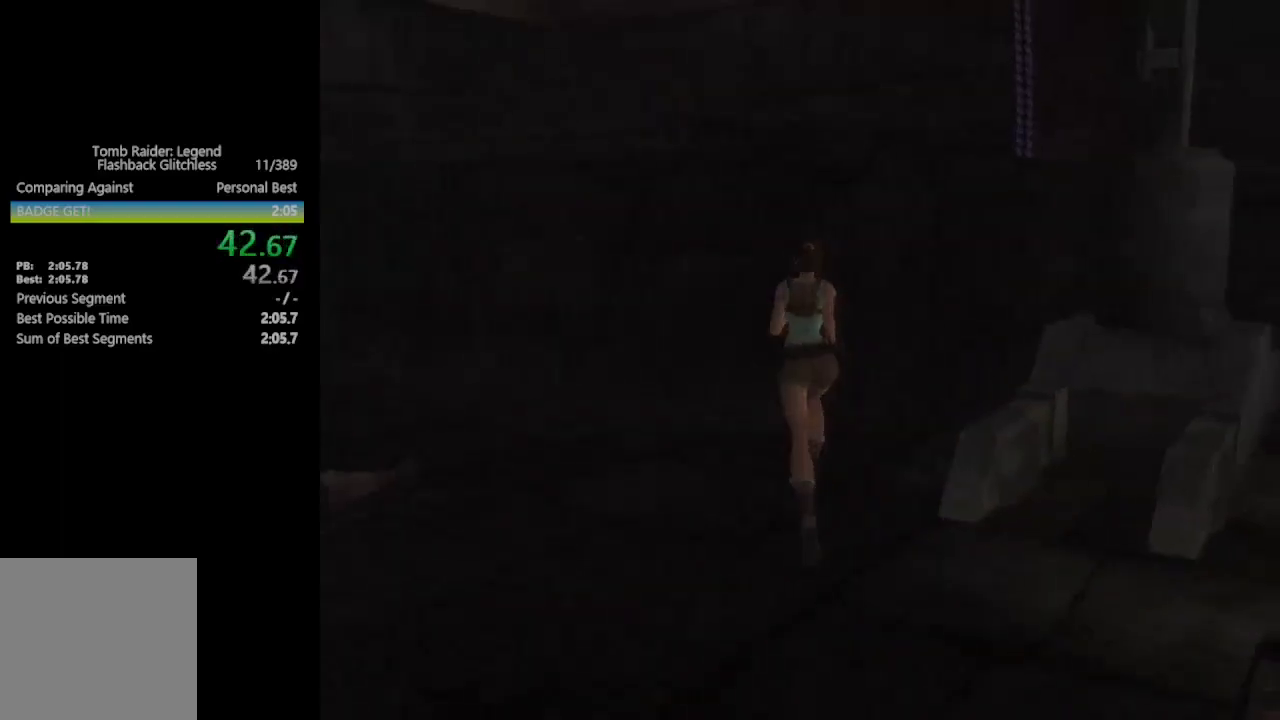
{"buttons": ["A", "DPAD_UP"], "left_stick": "center", "right_stick": "center", "events": [[250, "DPAD_LEFT", "up"], [383, "A", "down"]]}
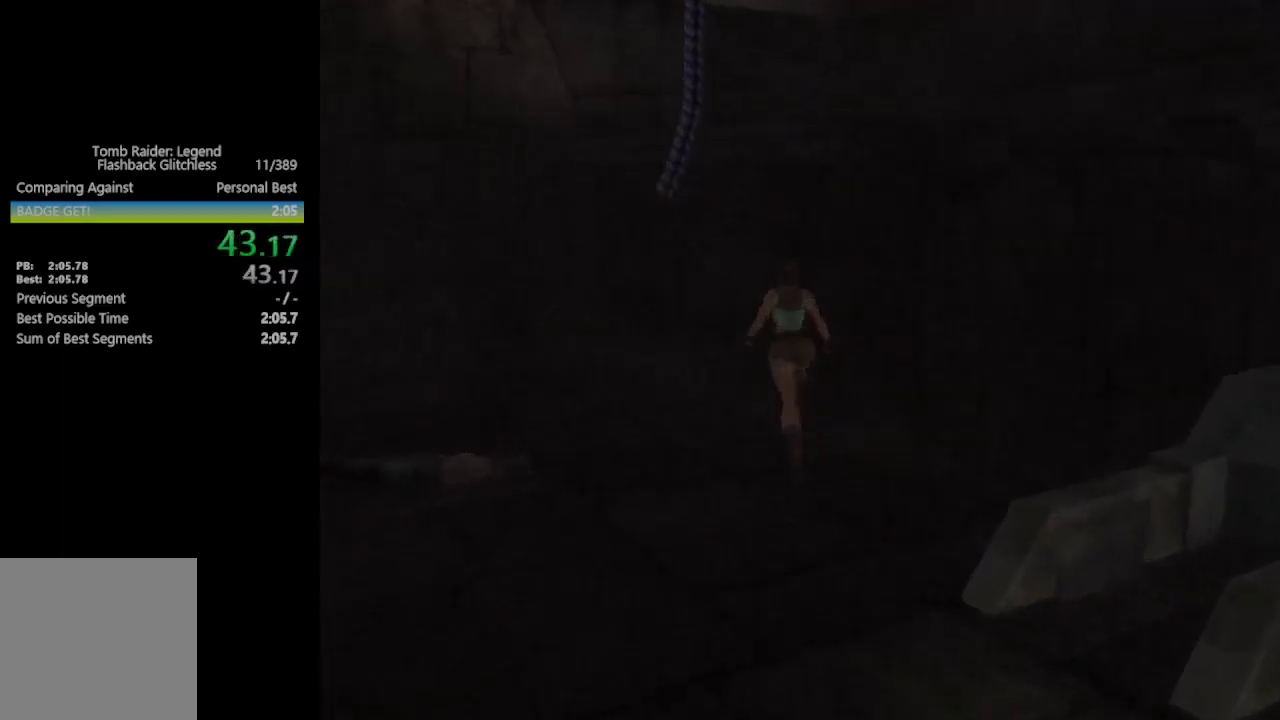
{"buttons": ["A", "DPAD_UP"], "left_stick": "center", "right_stick": "center", "events": [[250, "A", "up"], [317, "A", "down"], [400, "A", "up"], [450, "A", "down"]]}
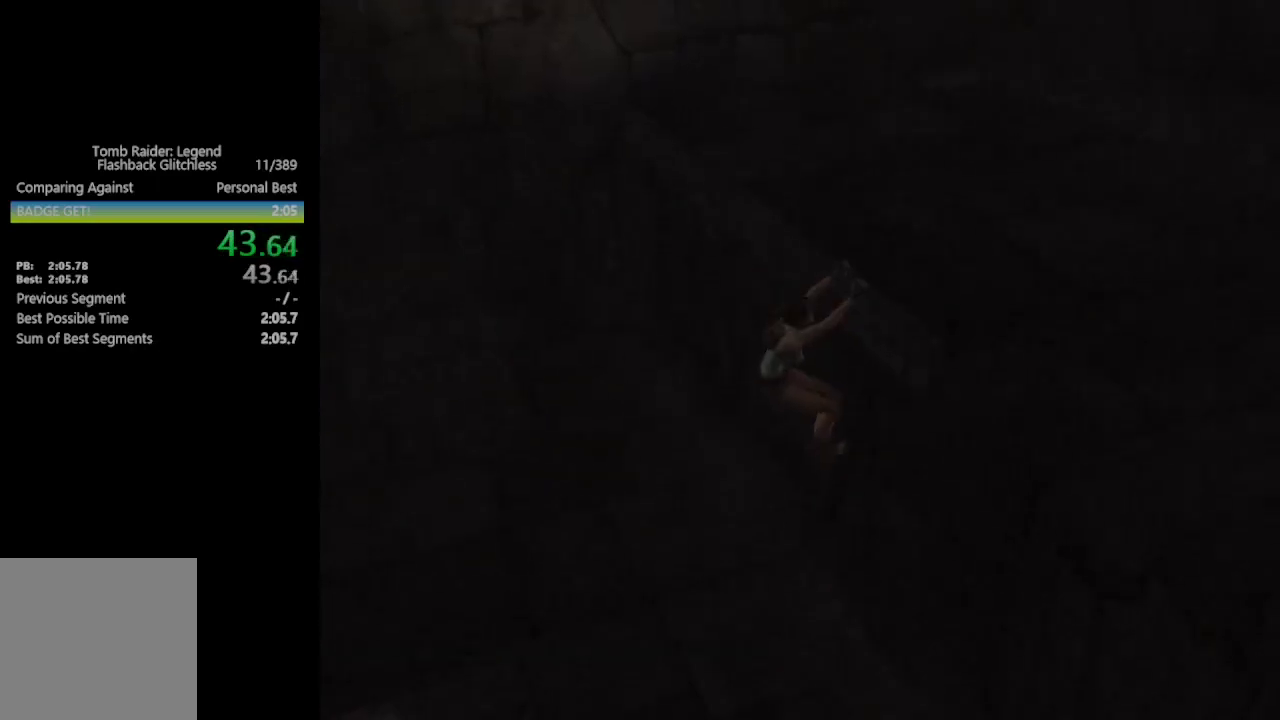
{"buttons": ["DPAD_UP"], "left_stick": "center", "right_stick": "center", "events": [[33, "A", "up"], [100, "A", "down"], [167, "A", "up"], [233, "A", "down"], [317, "A", "up"], [367, "A", "down"], [483, "A", "up"]]}
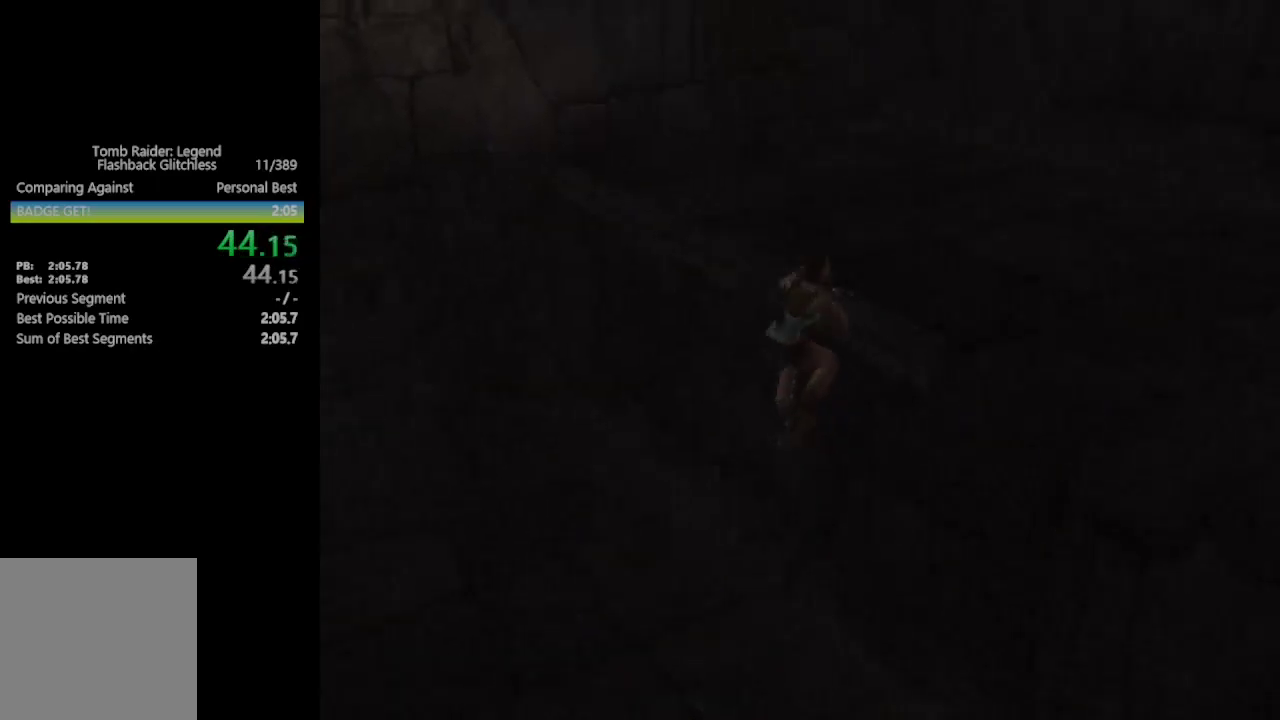
{"buttons": ["DPAD_UP"], "left_stick": "center", "right_stick": "center", "events": []}
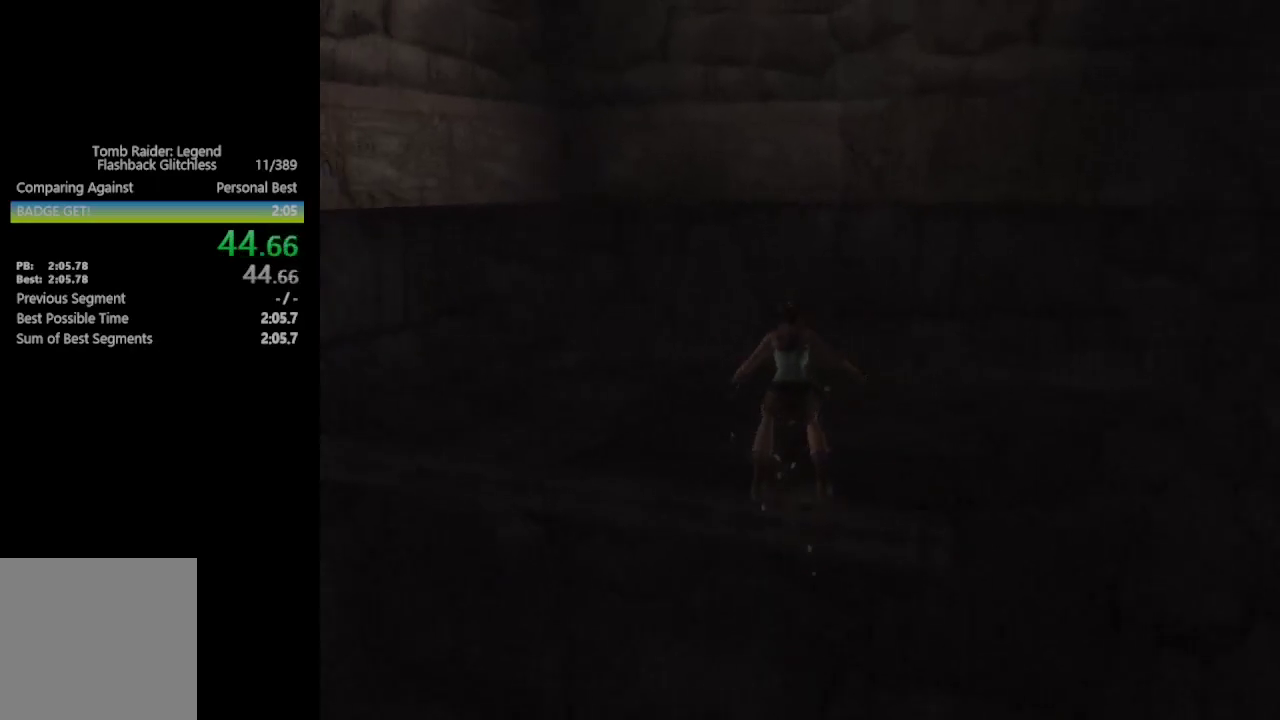
{"buttons": ["DPAD_UP", "DPAD_RIGHT"], "left_stick": "center", "right_stick": "center", "events": [[233, "DPAD_RIGHT", "down"]]}
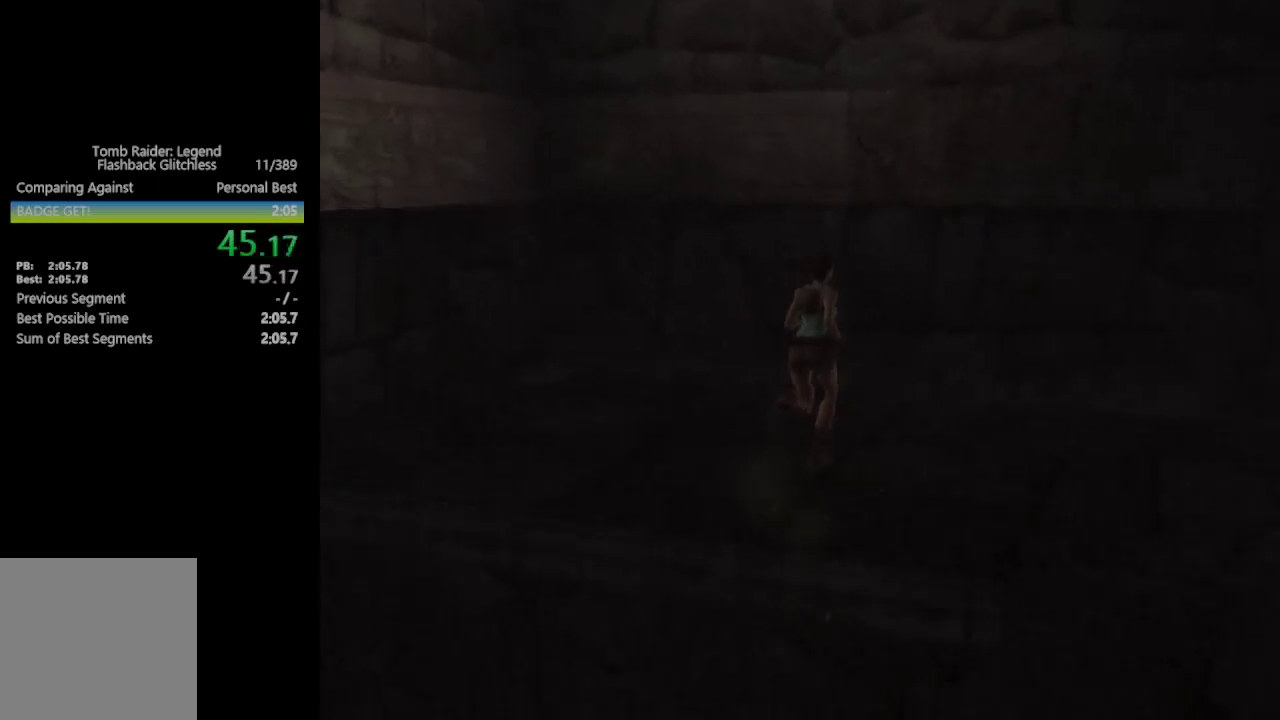
{"buttons": ["L1"], "left_stick": "center", "right_stick": "center", "events": [[33, "DPAD_UP", "up"], [367, "DPAD_RIGHT", "up"], [467, "L1", "down"]]}
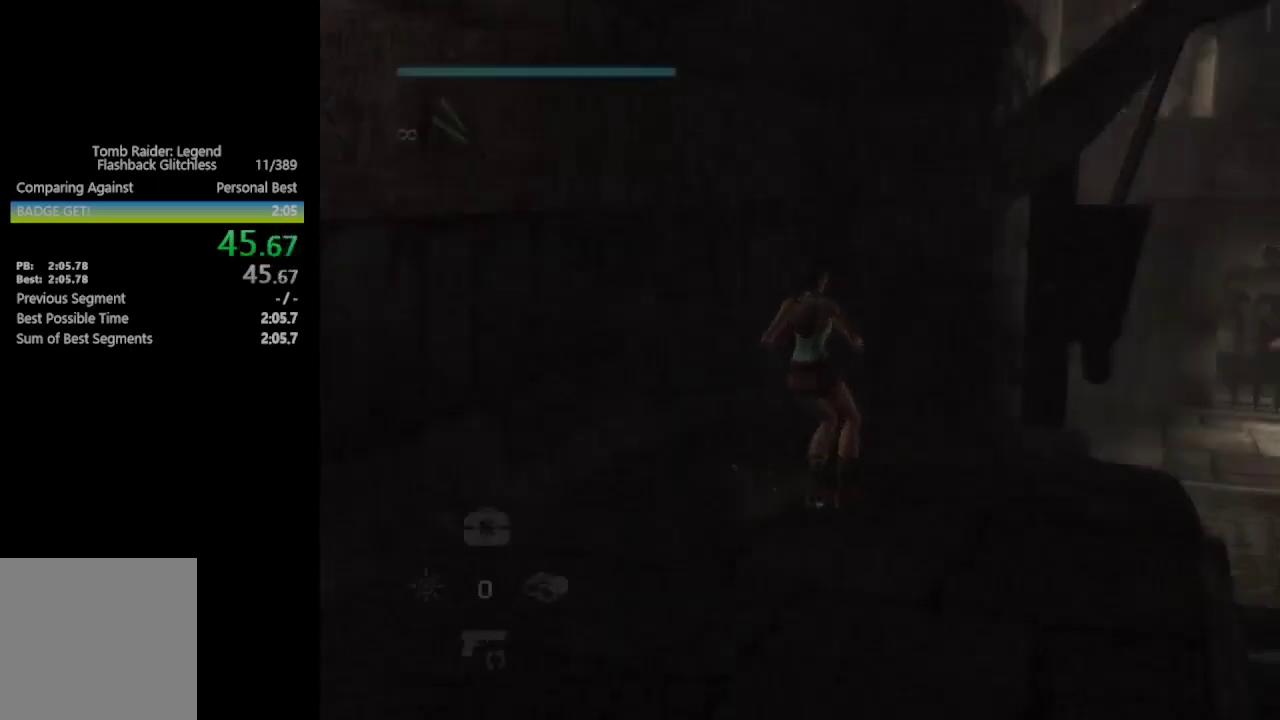
{"buttons": ["DPAD_UP"], "left_stick": "center", "right_stick": "center", "events": [[67, "L1", "up"], [400, "DPAD_UP", "down"]]}
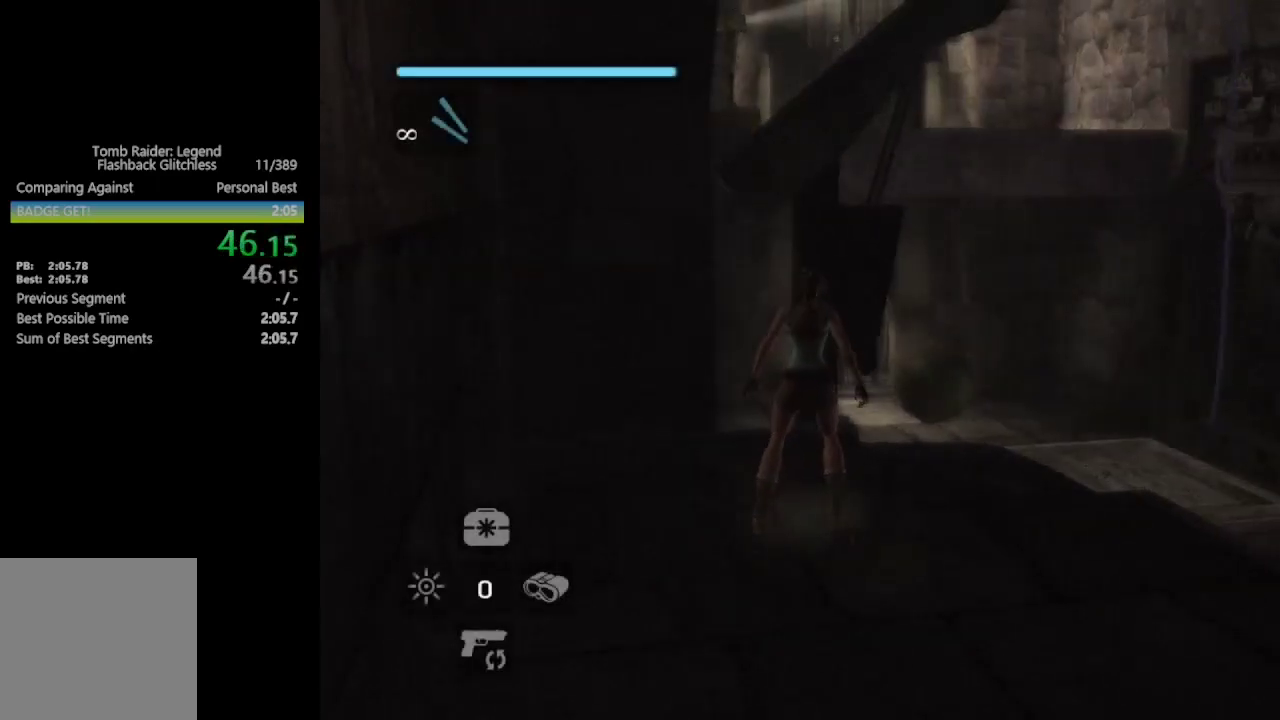
{"buttons": ["A", "DPAD_UP"], "left_stick": "center", "right_stick": "center", "events": [[283, "A", "down"]]}
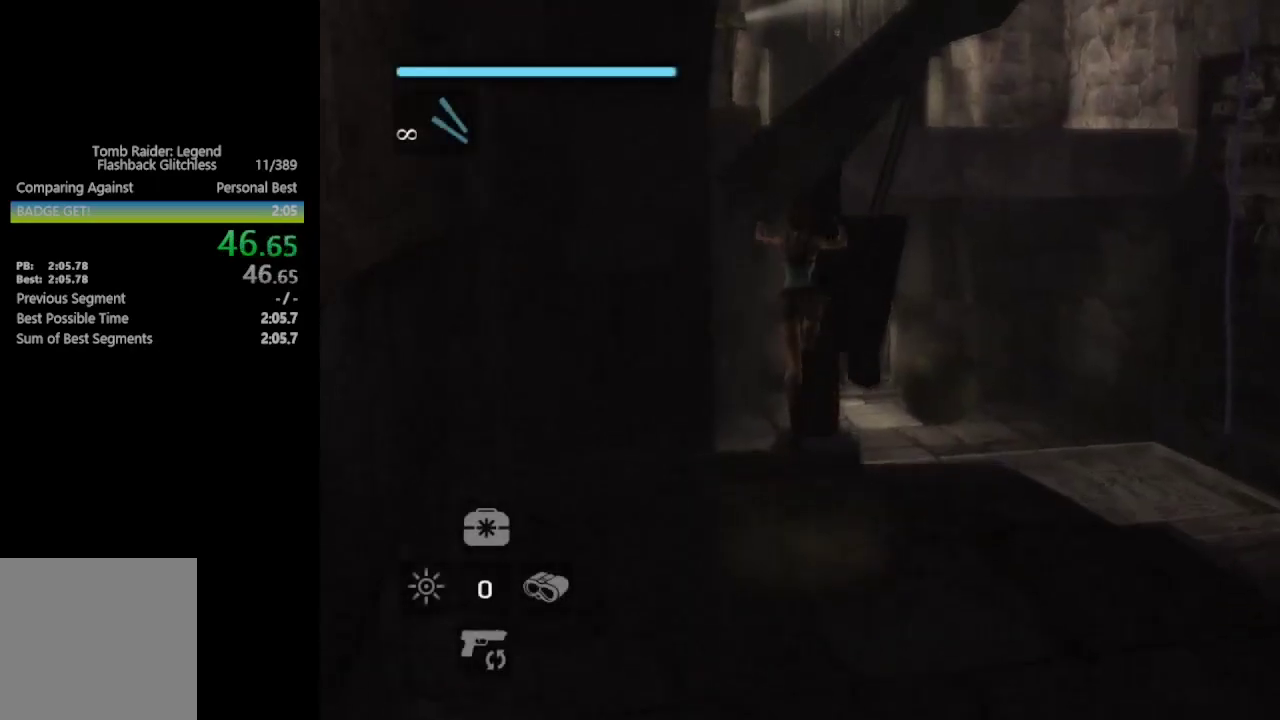
{"buttons": [], "left_stick": "center", "right_stick": "center", "events": [[317, "DPAD_UP", "up"], [350, "A", "up"]]}
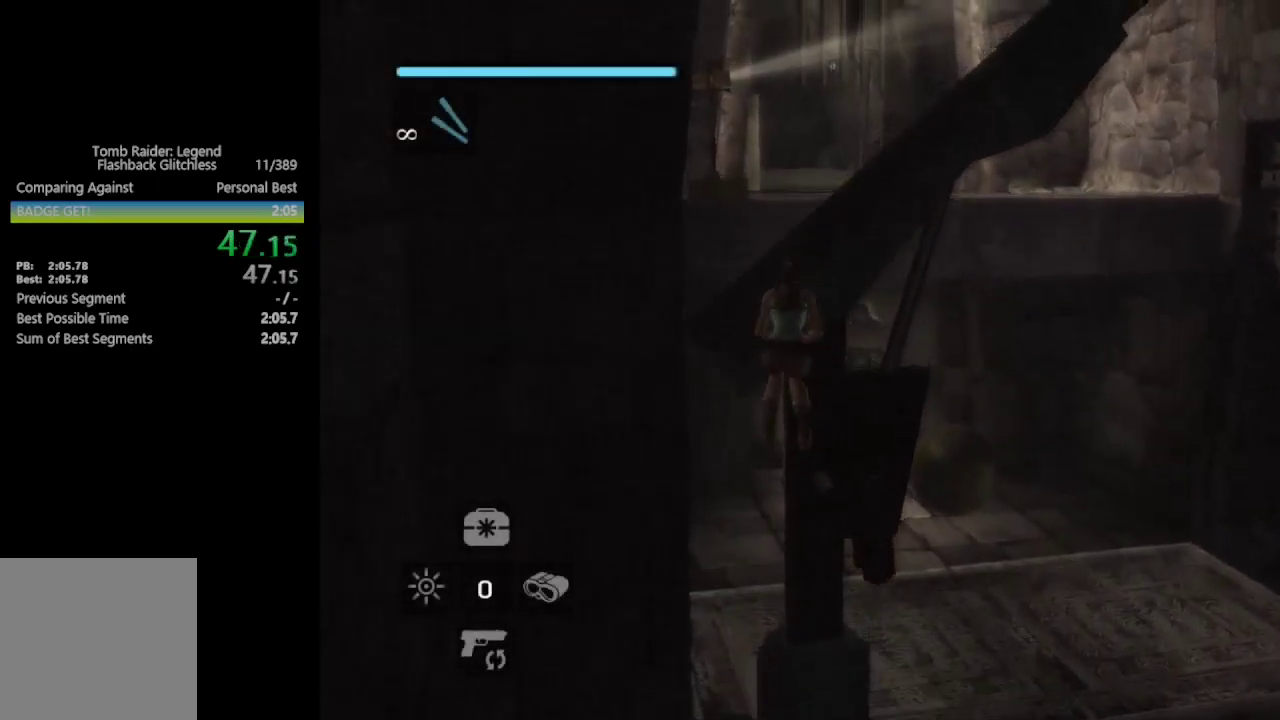
{"buttons": [], "left_stick": "center", "right_stick": "center", "events": [[200, "right_stick", "left"], [250, "right_stick", "center"]]}
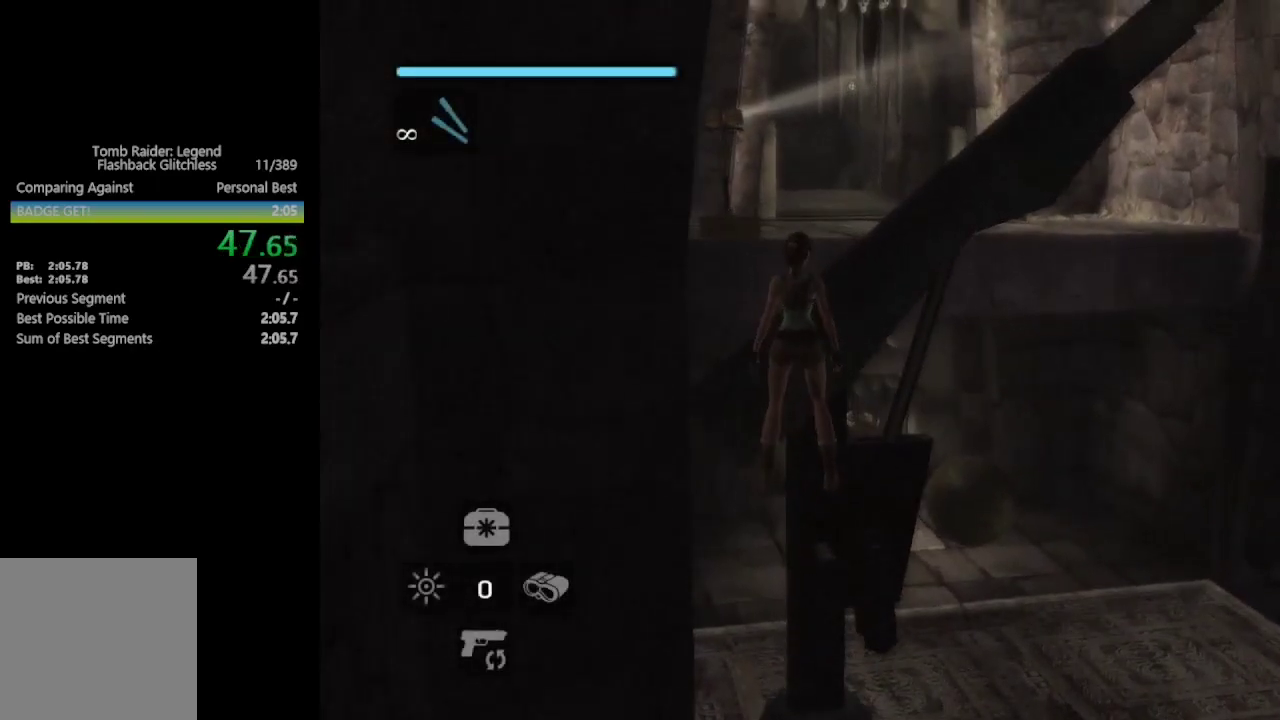
{"buttons": ["A", "DPAD_UP"], "left_stick": "center", "right_stick": "center", "events": [[50, "DPAD_UP", "down"], [83, "A", "down"], [367, "A", "up"], [467, "A", "down"]]}
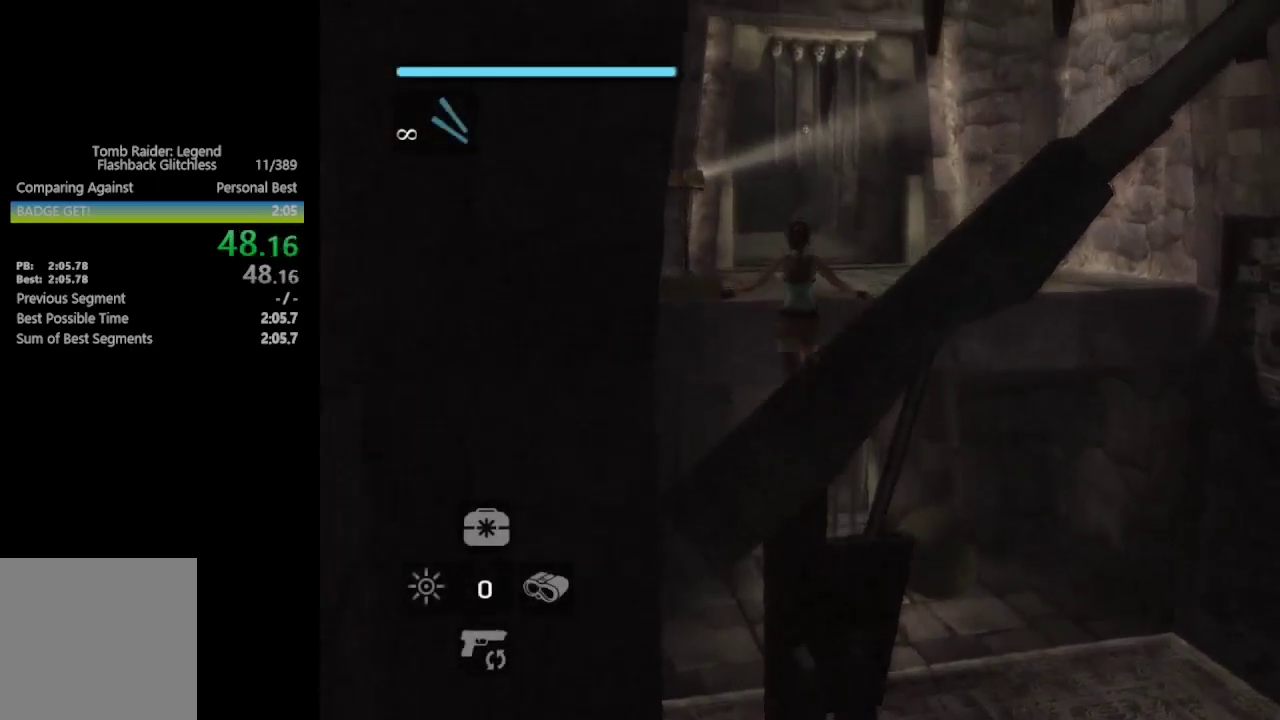
{"buttons": ["A", "DPAD_UP"], "left_stick": "center", "right_stick": "center", "events": [[33, "A", "up"], [100, "A", "down"], [183, "A", "up"], [250, "A", "down"]]}
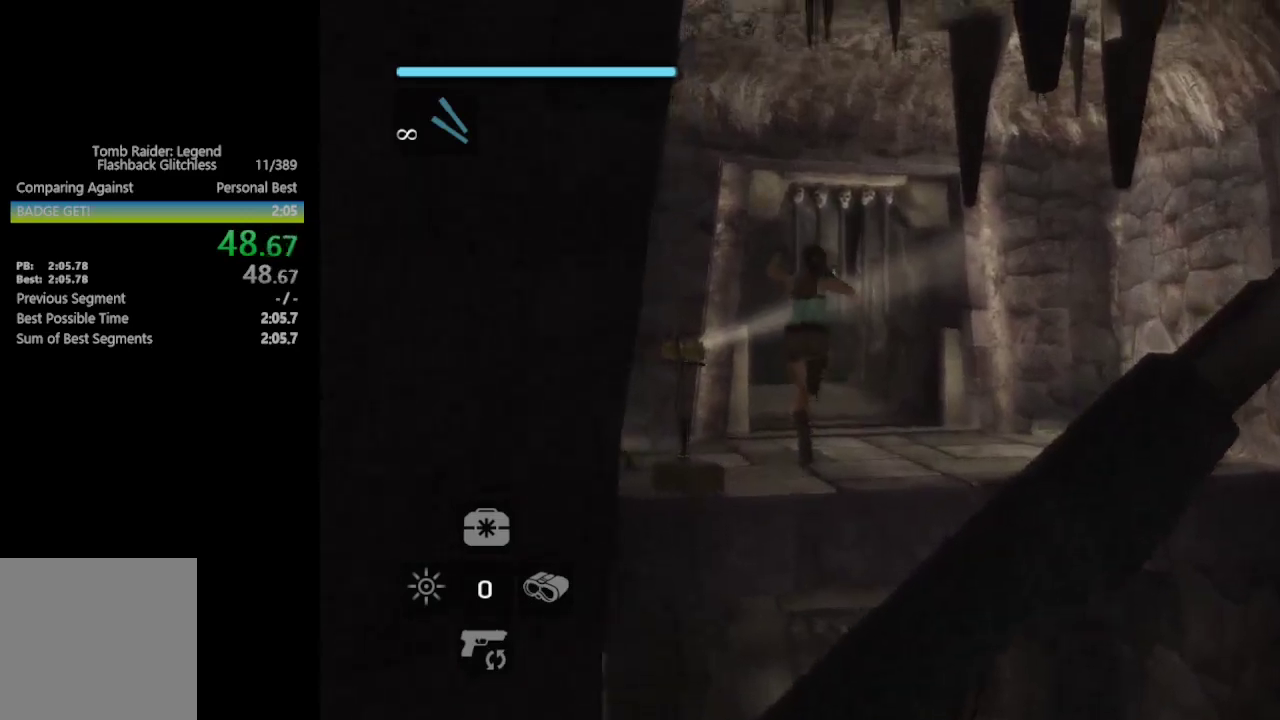
{"buttons": ["DPAD_UP"], "left_stick": "center", "right_stick": "center", "events": [[50, "A", "up"]]}
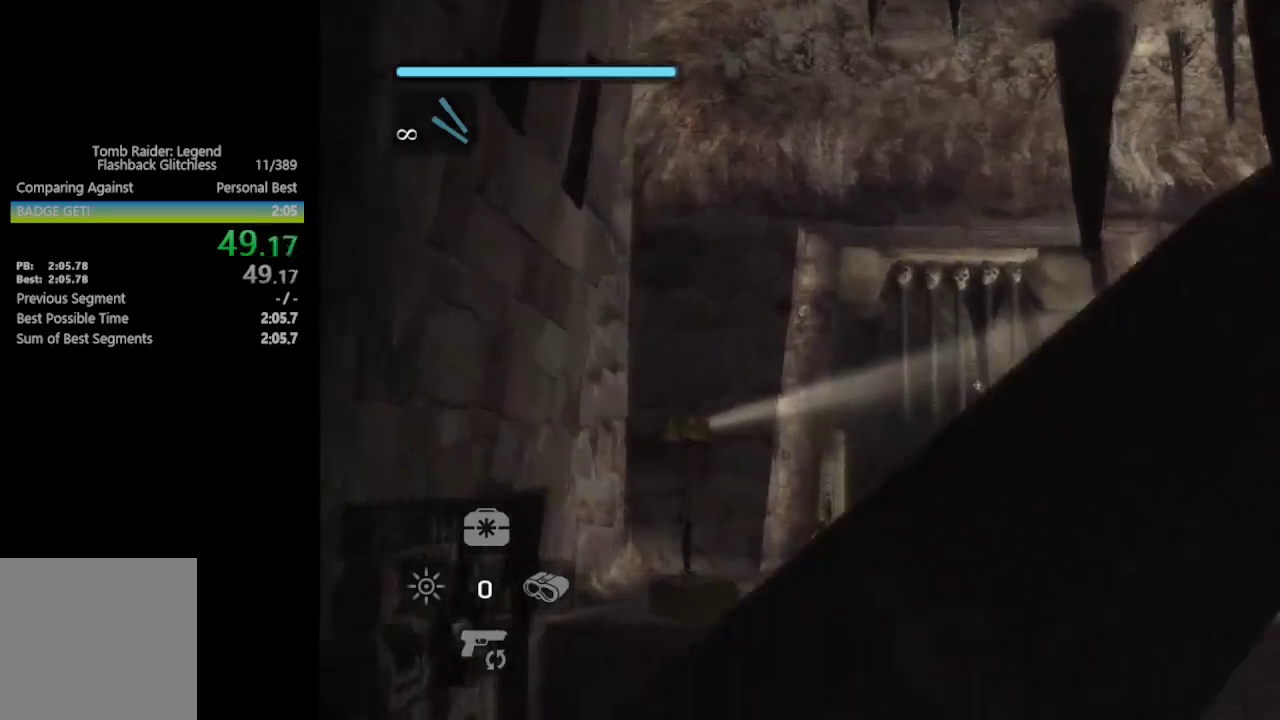
{"buttons": ["DPAD_UP"], "left_stick": "center", "right_stick": "center", "events": [[17, "A", "down"], [83, "A", "up"], [133, "A", "down"], [200, "A", "up"], [267, "A", "down"], [333, "A", "up"], [400, "A", "down"], [467, "A", "up"]]}
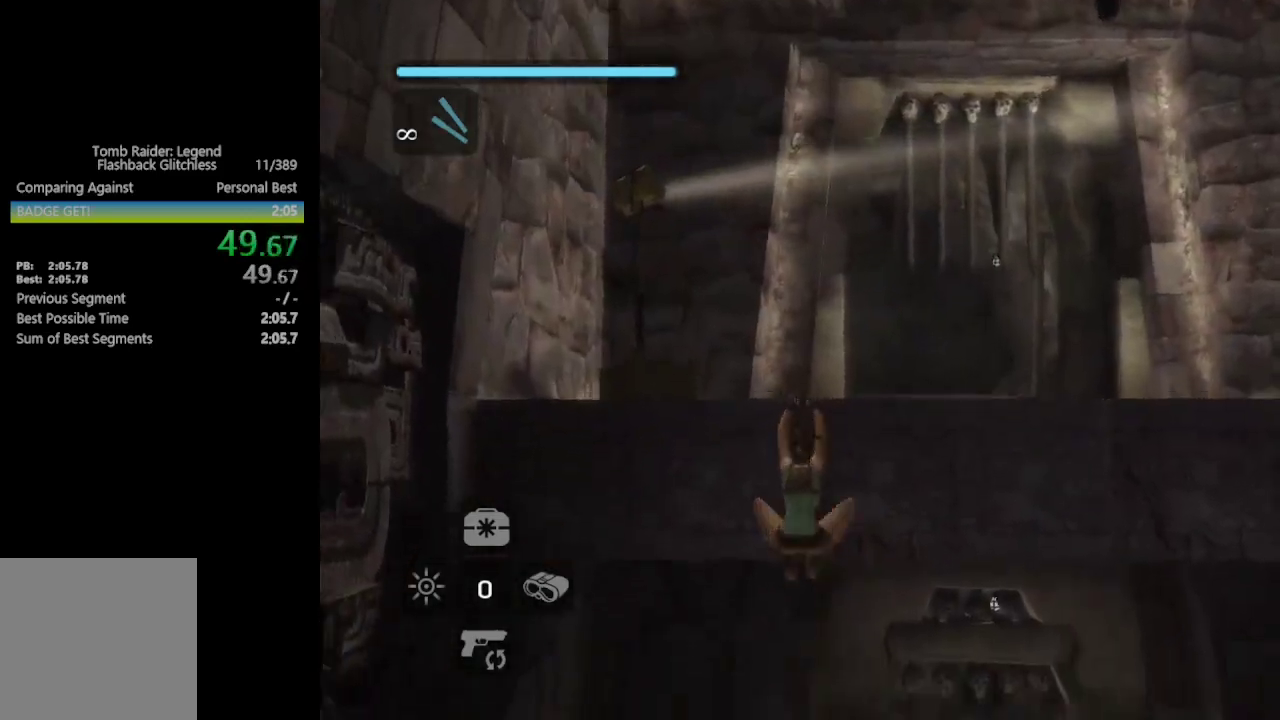
{"buttons": ["DPAD_UP"], "left_stick": "center", "right_stick": "center", "events": [[17, "A", "down"], [100, "A", "up"]]}
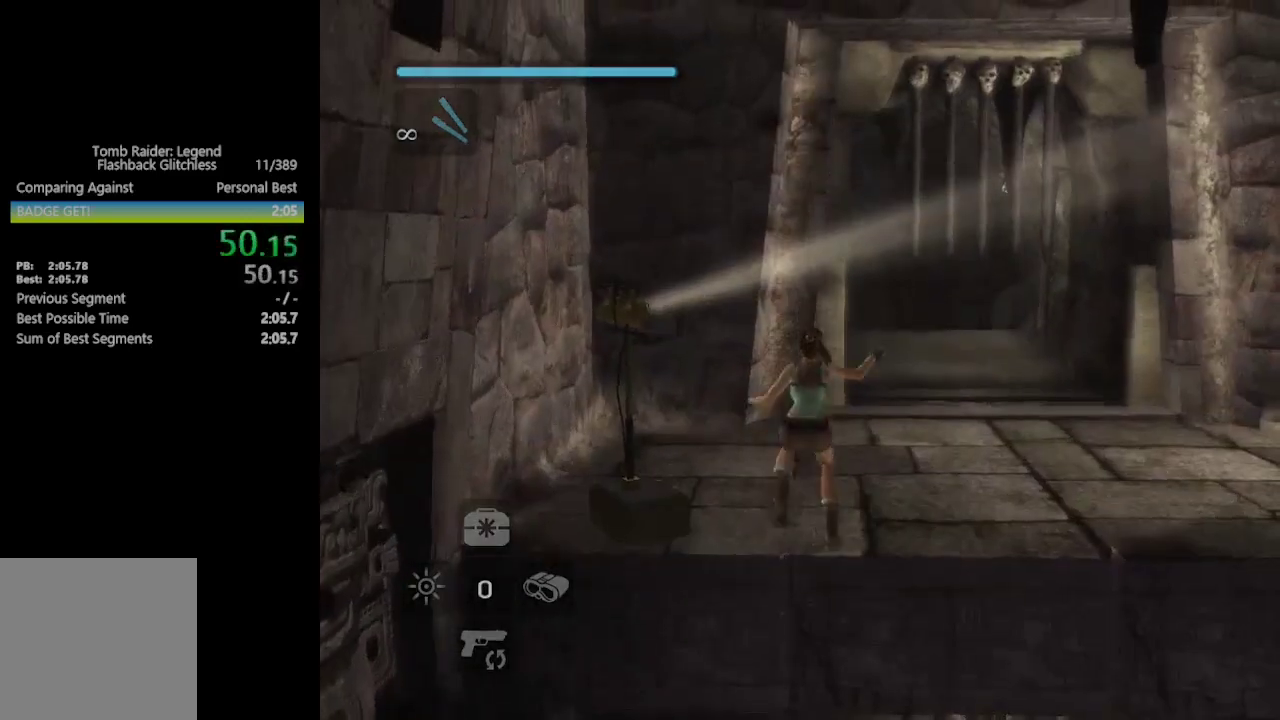
{"buttons": ["DPAD_UP", "DPAD_RIGHT"], "left_stick": "center", "right_stick": "center", "events": [[133, "DPAD_RIGHT", "down"], [317, "DPAD_RIGHT", "up"], [483, "DPAD_RIGHT", "down"]]}
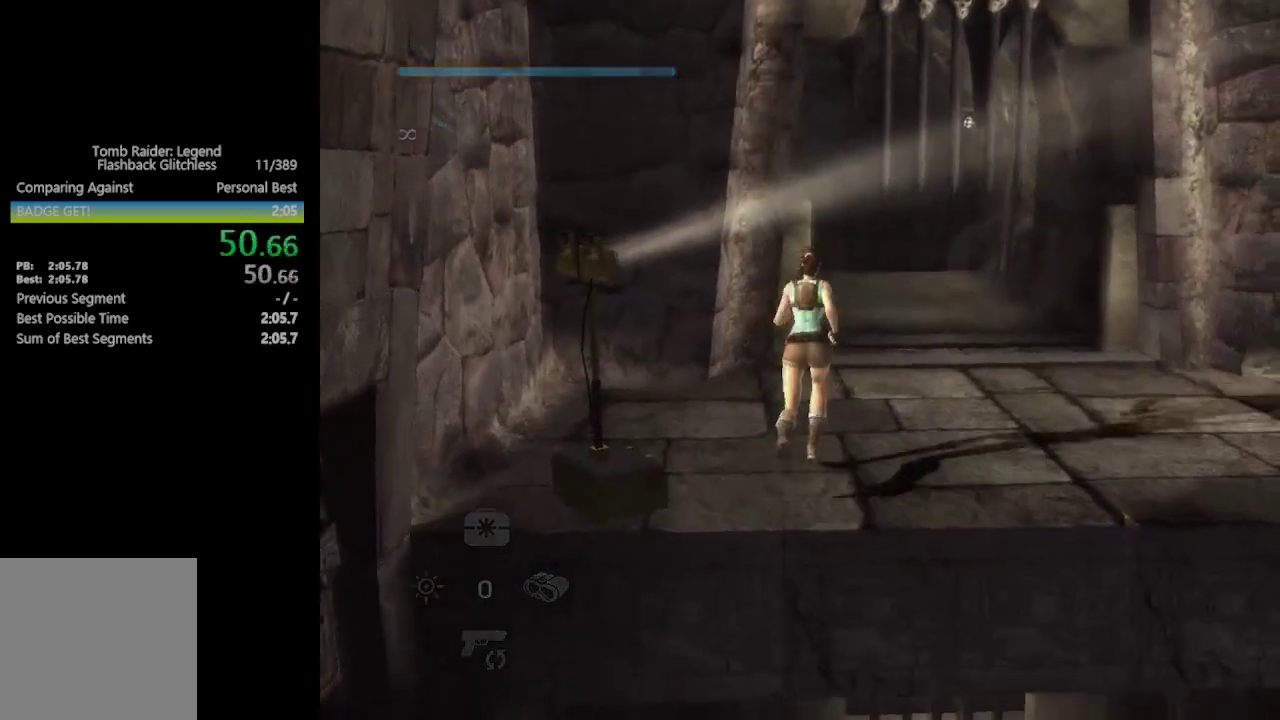
{"buttons": ["A", "DPAD_UP"], "left_stick": "center", "right_stick": "center", "events": [[117, "DPAD_RIGHT", "up"], [217, "A", "down"], [267, "A", "up"], [333, "A", "down"], [417, "A", "up"], [483, "A", "down"]]}
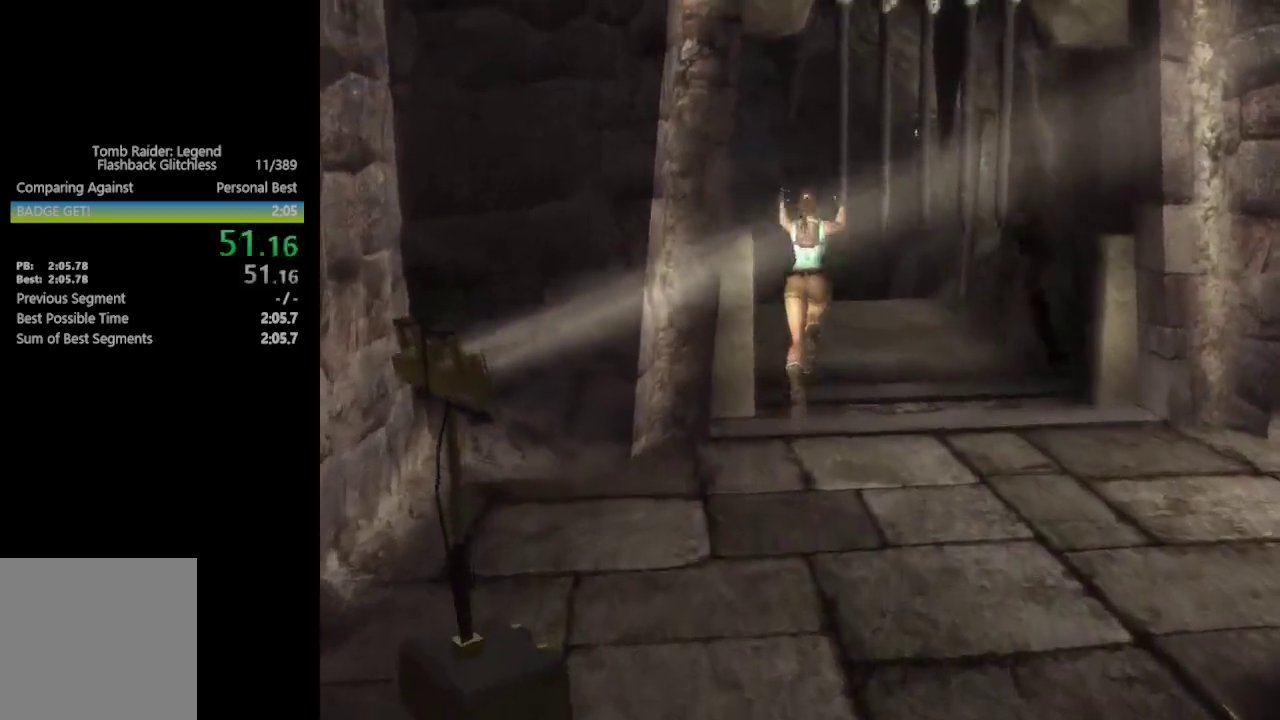
{"buttons": ["DPAD_UP"], "left_stick": "center", "right_stick": "center", "events": [[167, "A", "up"]]}
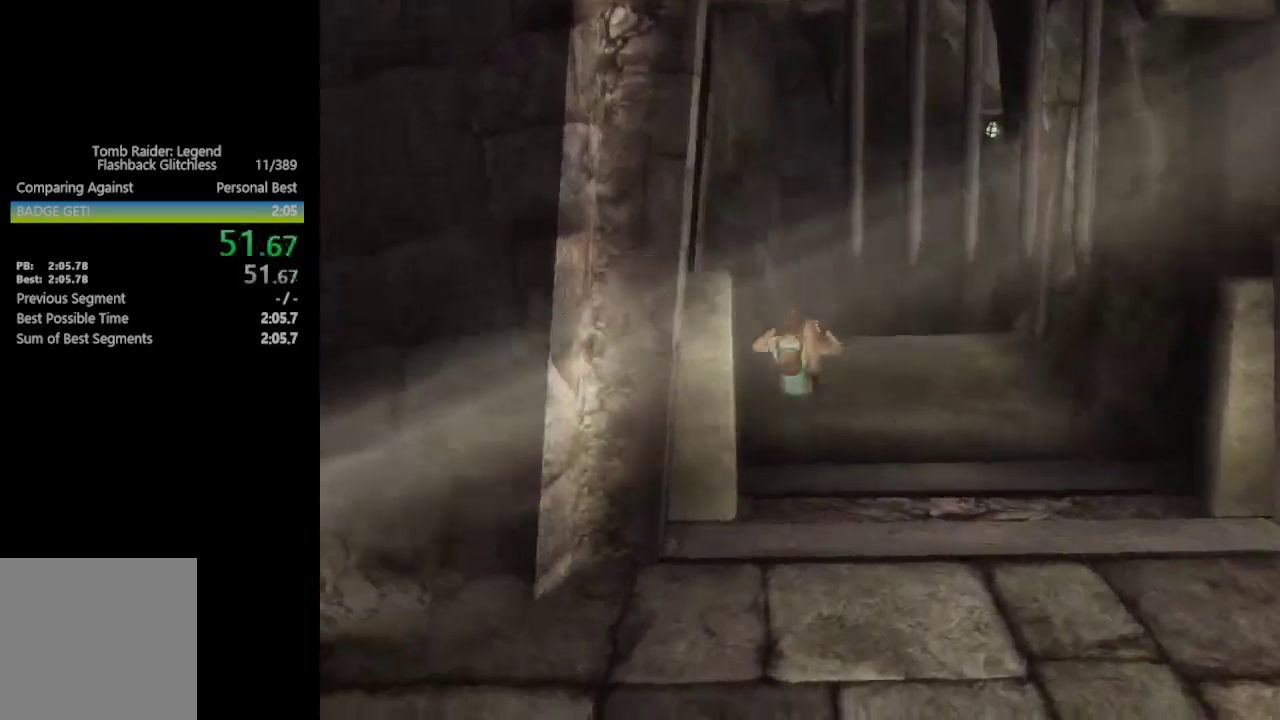
{"buttons": ["DPAD_UP", "DPAD_RIGHT"], "left_stick": "center", "right_stick": "center", "events": [[433, "DPAD_RIGHT", "down"]]}
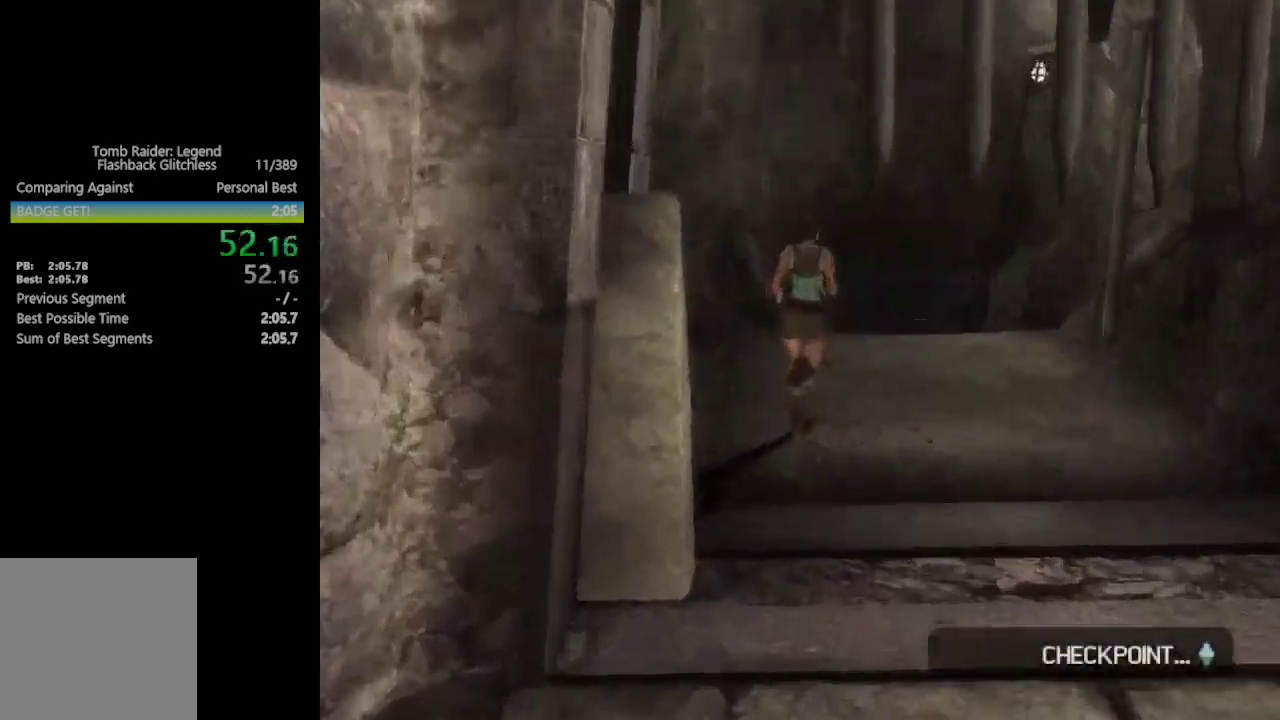
{"buttons": ["B", "DPAD_UP"], "left_stick": "center", "right_stick": "center", "events": [[67, "DPAD_RIGHT", "up"], [167, "B", "down"]]}
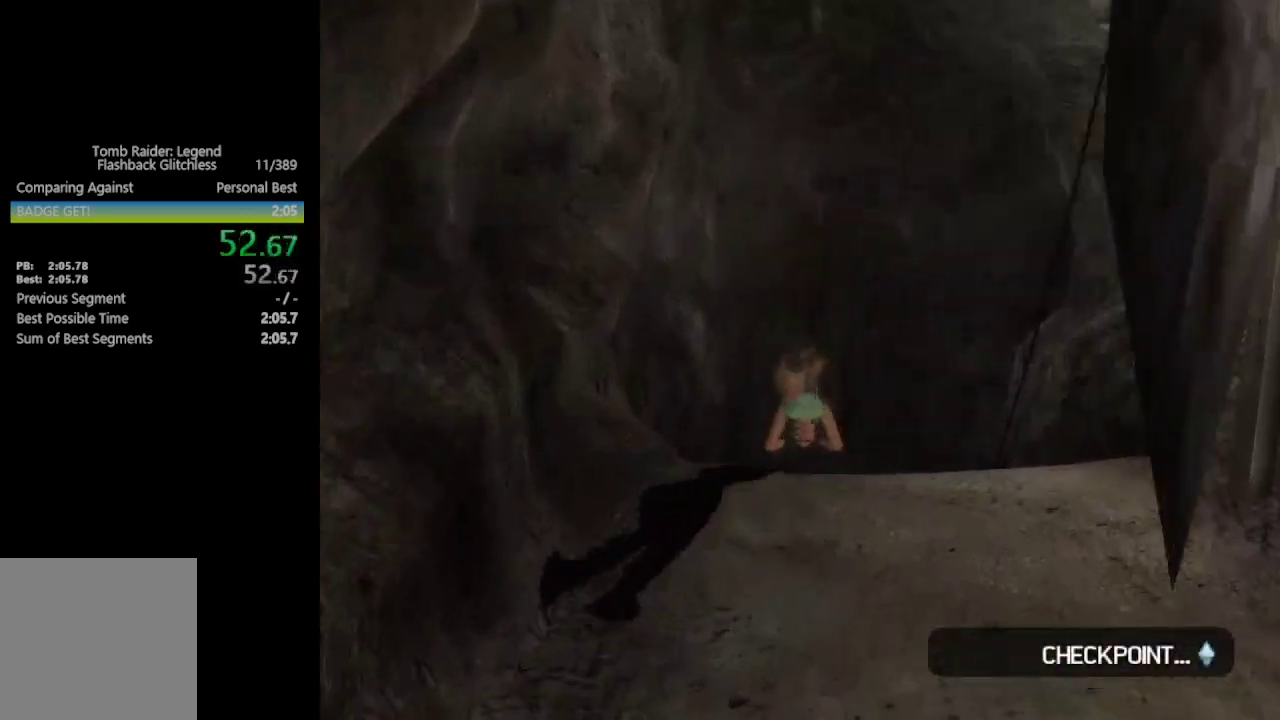
{"buttons": [], "left_stick": "center", "right_stick": "center", "events": [[33, "B", "up"], [167, "DPAD_UP", "up"]]}